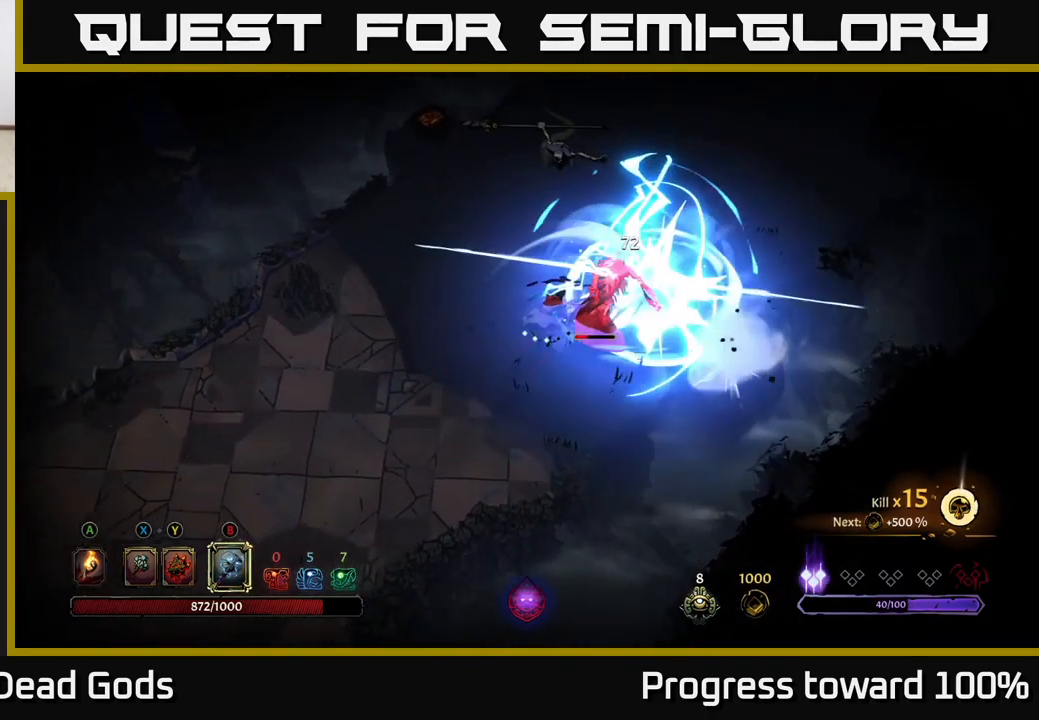
Gameplay with a controller (Xbox layout); each line is a JSON object with the inputs held at the frame after it. "events" lists button and stick changes between this image and that frame as [ms after this image, input, new state], when the widget could be followed in between.
{"buttons": [], "left_stick": "up-right", "right_stick": "center", "events": [[133, "left_stick", "right"], [217, "left_stick", "up-right"], [383, "X", "down"], [483, "X", "up"]]}
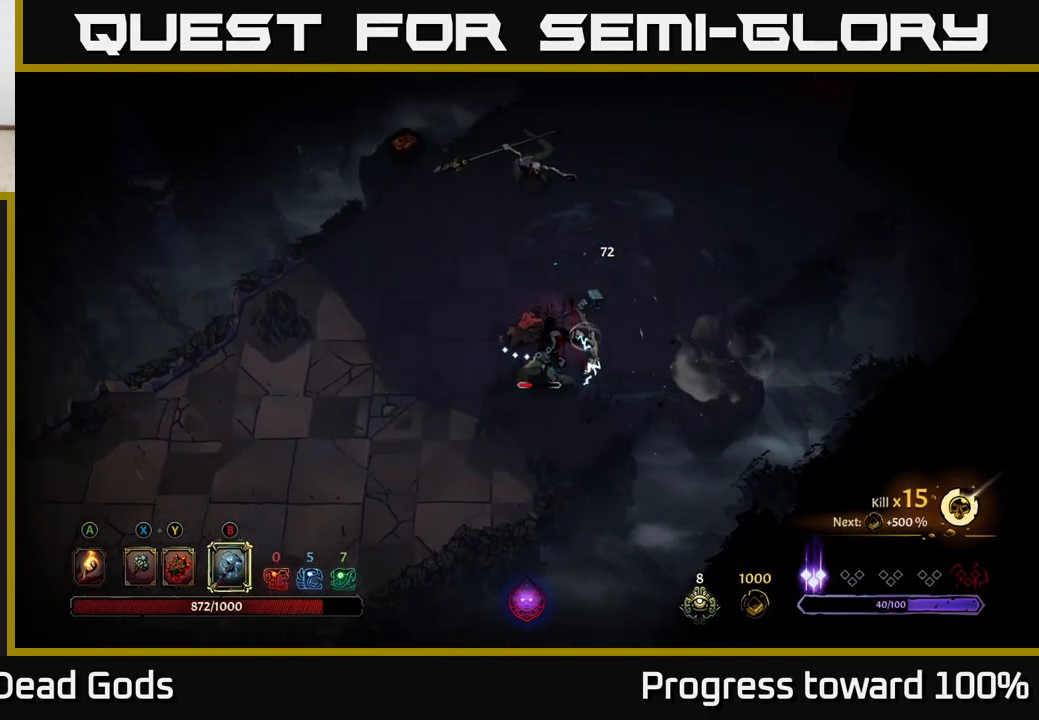
{"buttons": [], "left_stick": "down", "right_stick": "center", "events": [[50, "left_stick", "down-right"], [100, "X", "down"], [117, "left_stick", "down"], [167, "X", "up"], [283, "X", "down"], [400, "X", "up"]]}
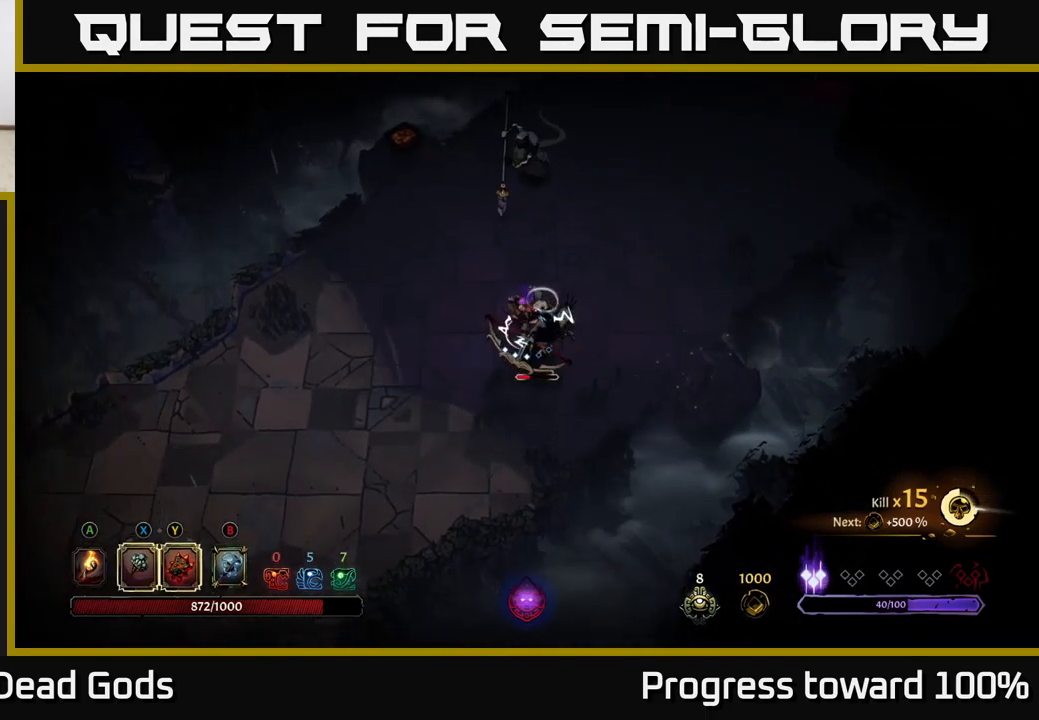
{"buttons": [], "left_stick": "down", "right_stick": "center", "events": [[167, "X", "down"], [367, "X", "up"]]}
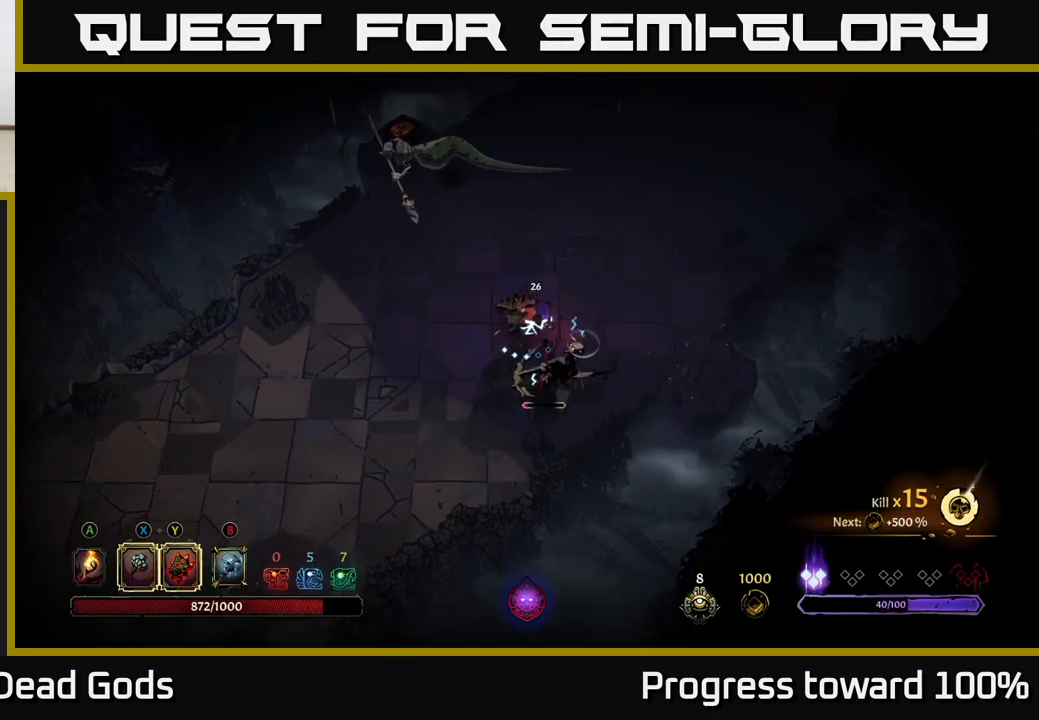
{"buttons": [], "left_stick": "up-left", "right_stick": "center", "events": [[334, "left_stick", "left"], [450, "left_stick", "up-left"]]}
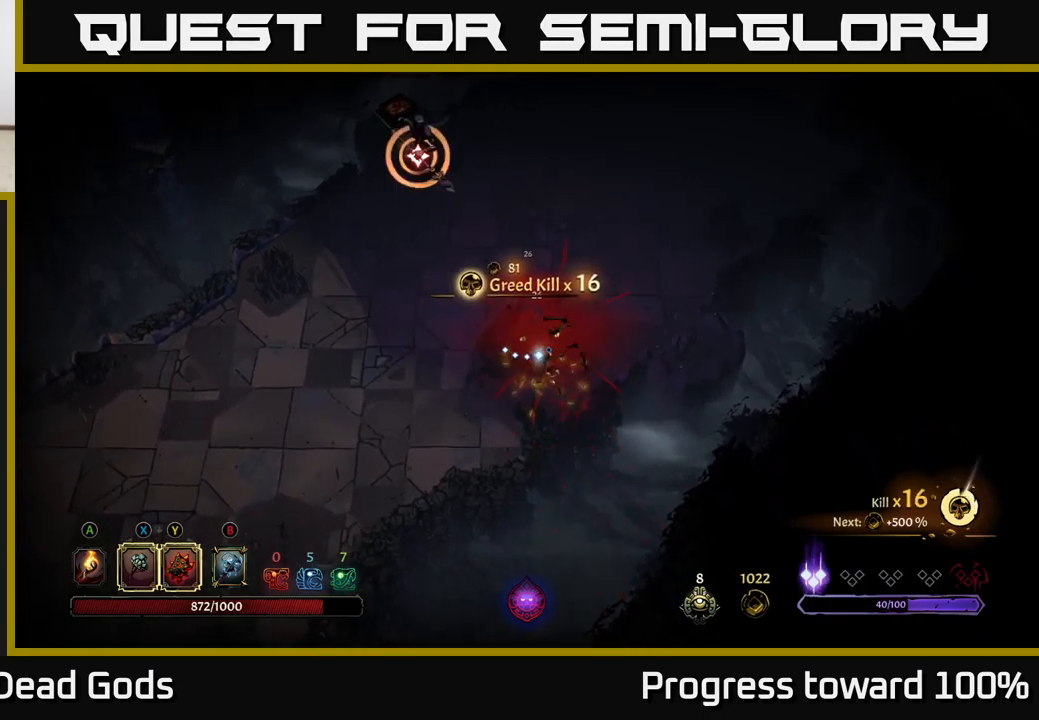
{"buttons": ["R2"], "left_stick": "up-left", "right_stick": "center", "events": [[184, "left_stick", "up"], [484, "R2", "down"], [500, "left_stick", "up-left"]]}
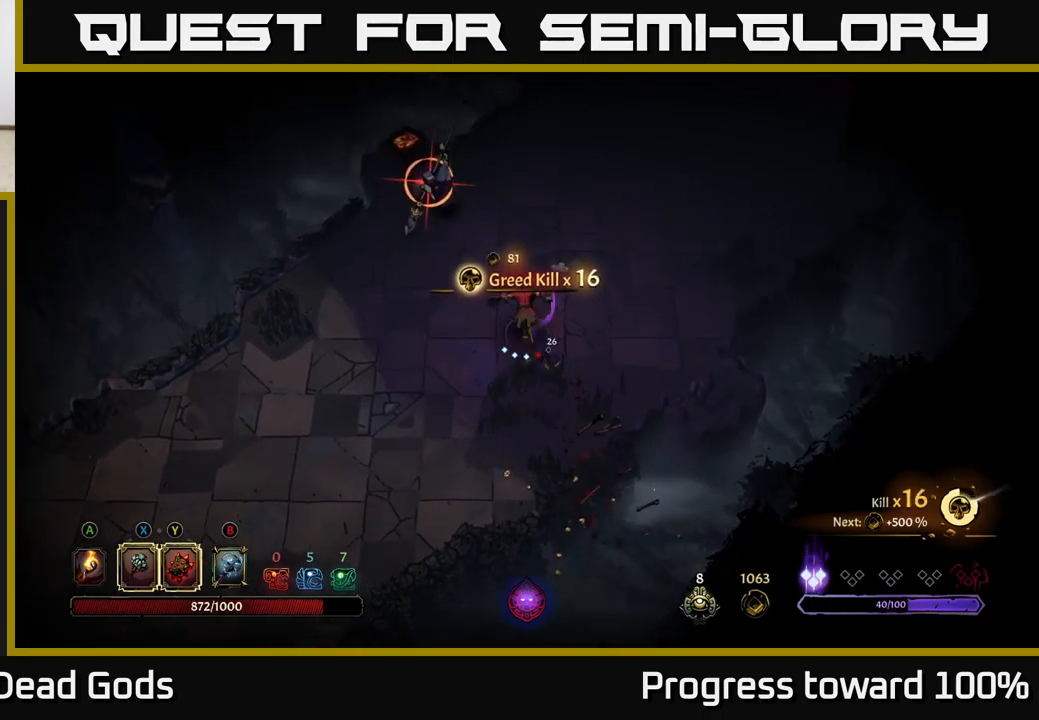
{"buttons": [], "left_stick": "center", "right_stick": "center", "events": [[284, "R2", "up"], [300, "left_stick", "center"]]}
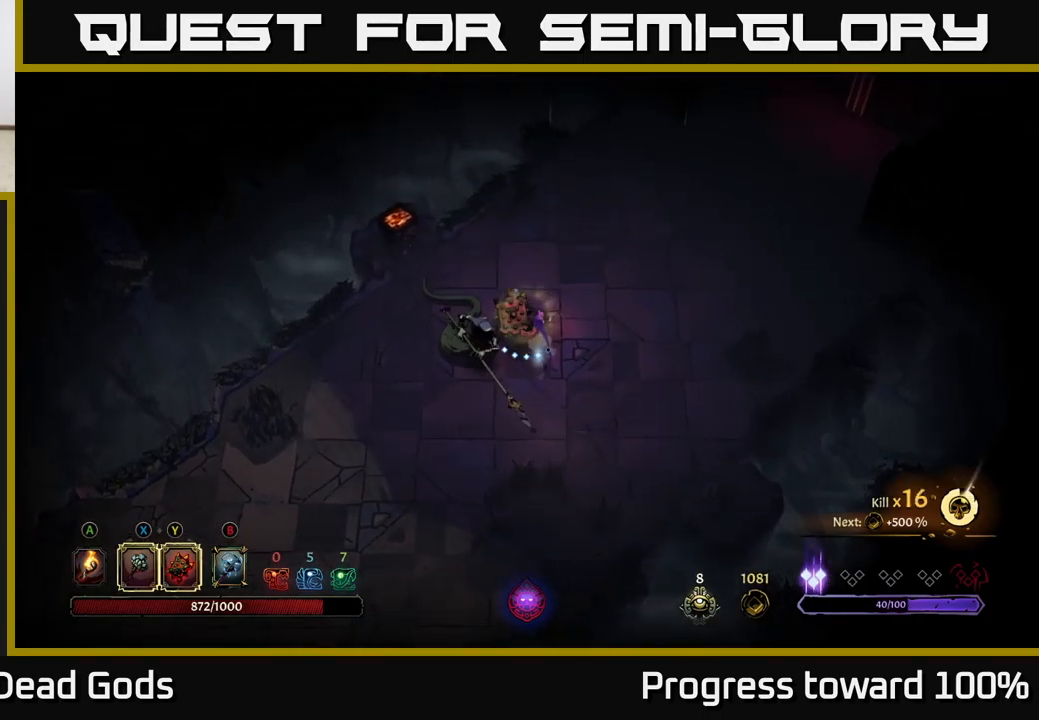
{"buttons": ["Y"], "left_stick": "down-left", "right_stick": "center", "events": [[34, "Y", "down"], [34, "left_stick", "down"], [134, "left_stick", "down-left"]]}
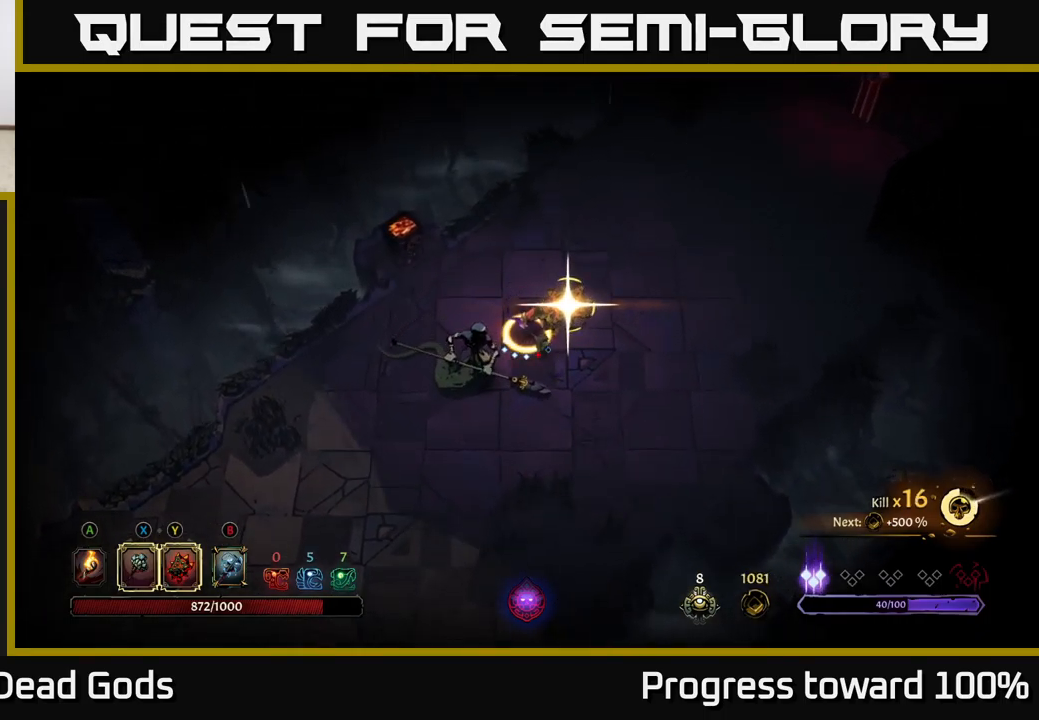
{"buttons": [], "left_stick": "down-left", "right_stick": "center", "events": [[50, "Y", "up"], [234, "X", "down"], [400, "X", "up"]]}
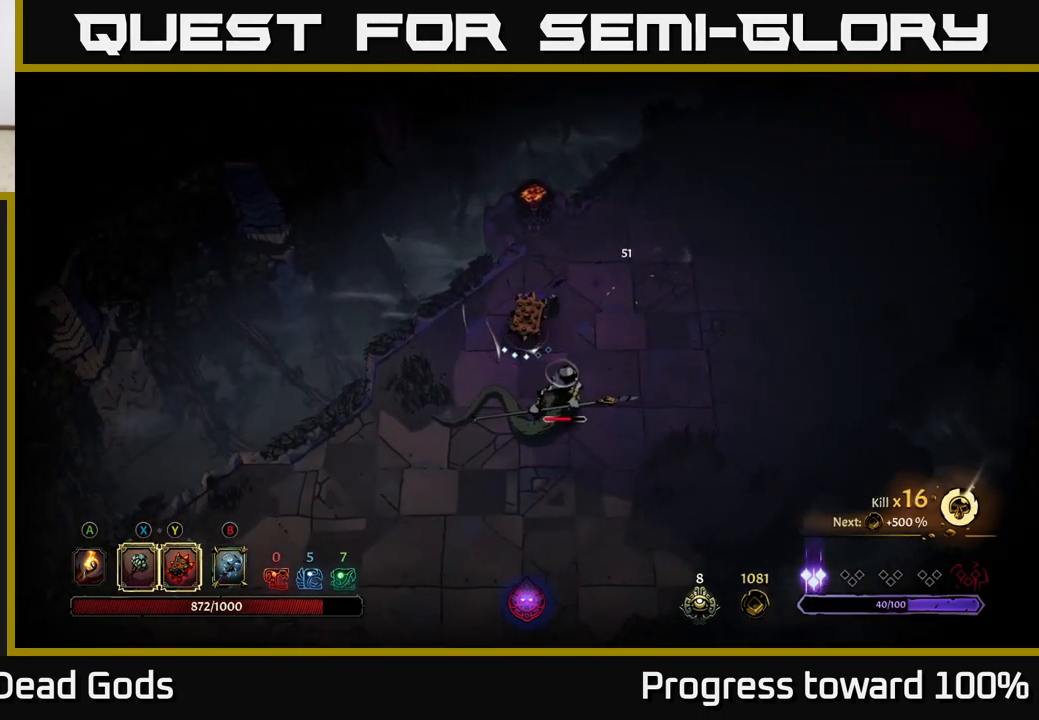
{"buttons": [], "left_stick": "down", "right_stick": "center", "events": [[134, "left_stick", "down"], [200, "X", "down"], [434, "X", "up"]]}
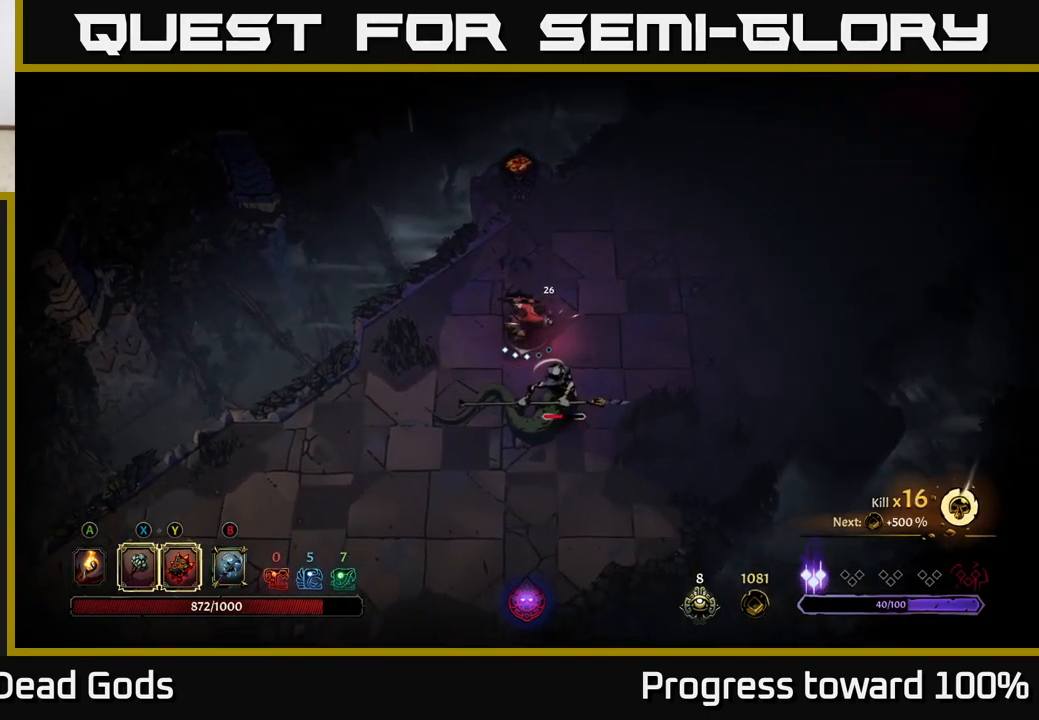
{"buttons": ["X"], "left_stick": "down", "right_stick": "center", "events": [[117, "X", "down"], [350, "X", "up"], [450, "X", "down"]]}
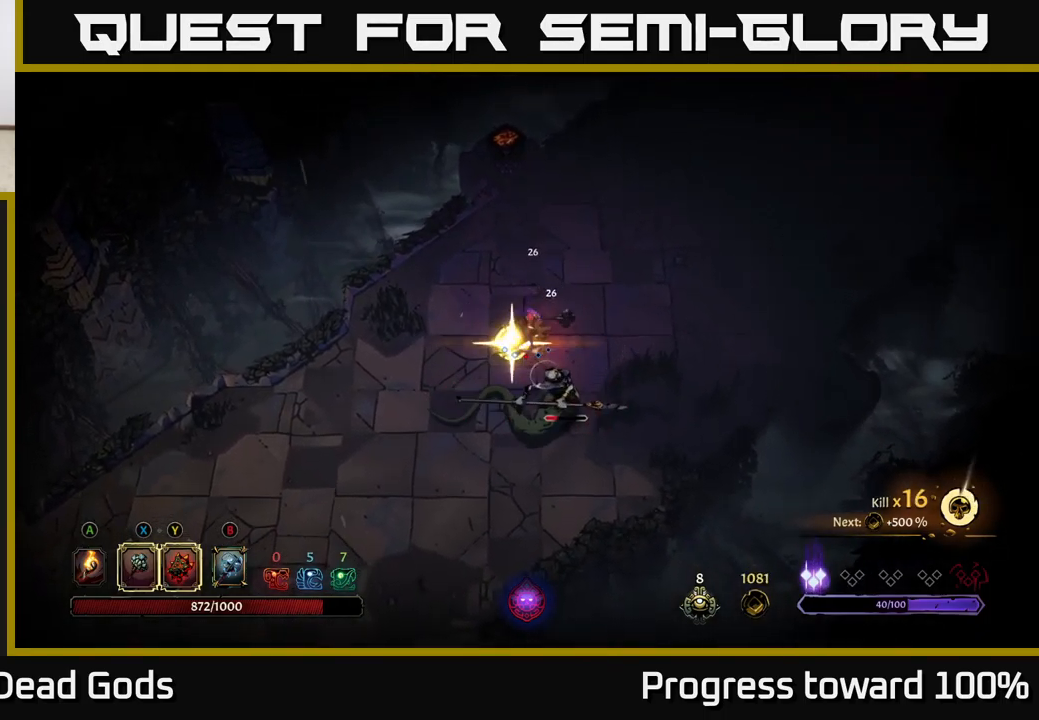
{"buttons": [], "left_stick": "center", "right_stick": "center", "events": [[117, "X", "up"], [350, "left_stick", "center"]]}
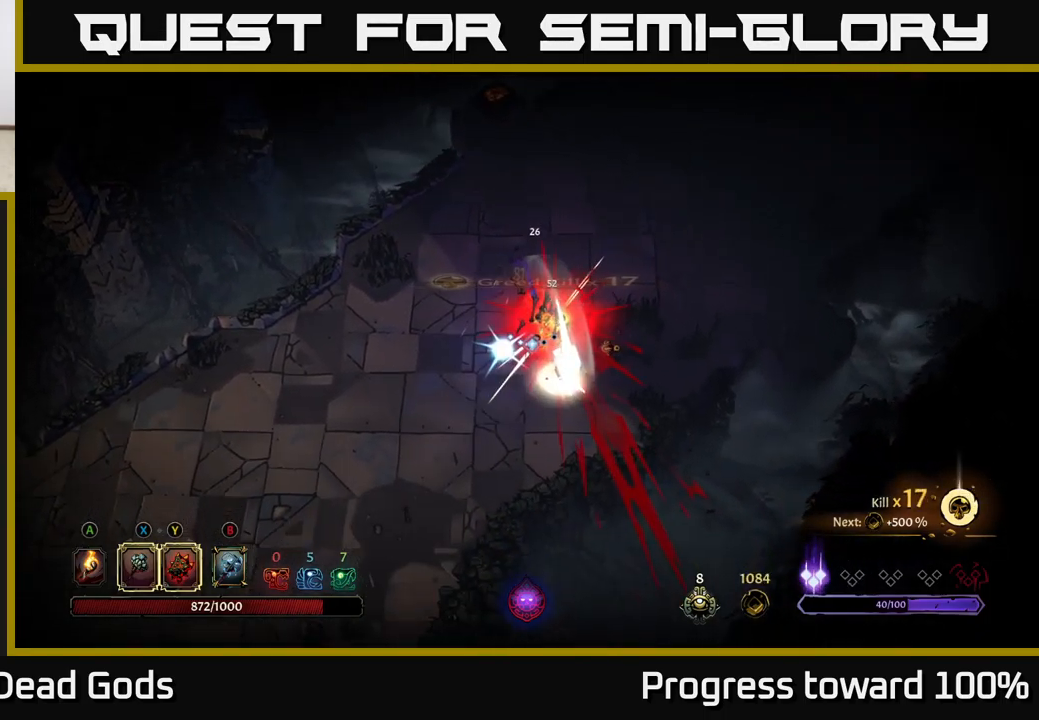
{"buttons": [], "left_stick": "up-right", "right_stick": "center", "events": [[234, "left_stick", "right"], [300, "left_stick", "up-right"]]}
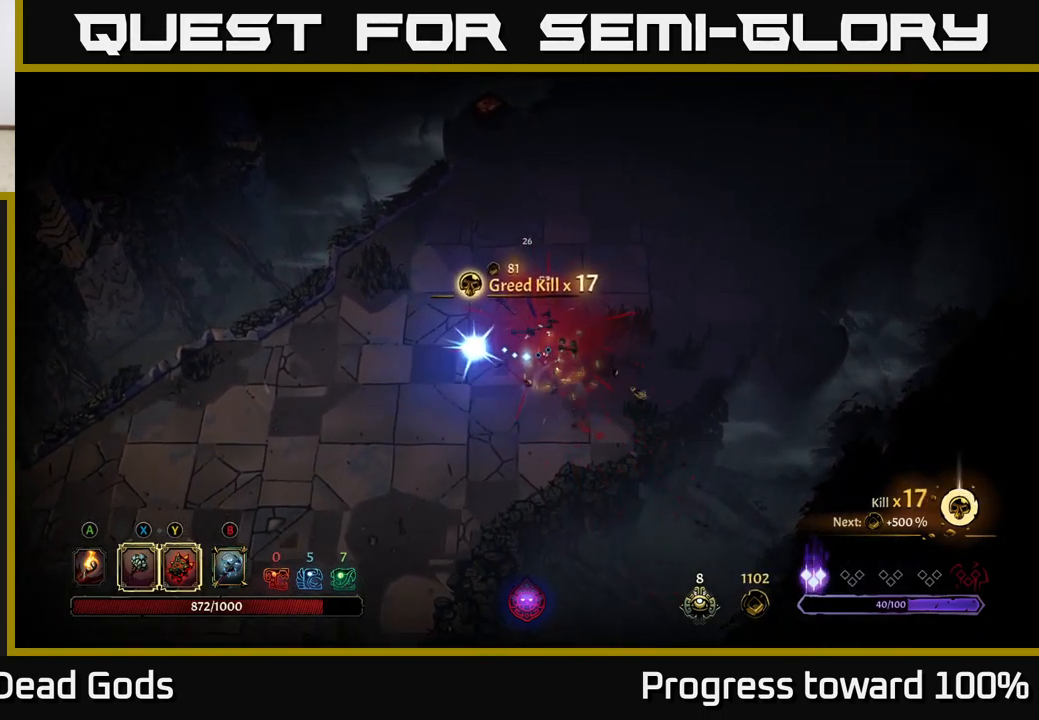
{"buttons": [], "left_stick": "down-left", "right_stick": "center", "events": [[300, "A", "down"], [350, "A", "up"], [350, "left_stick", "up-left"], [416, "left_stick", "down-left"]]}
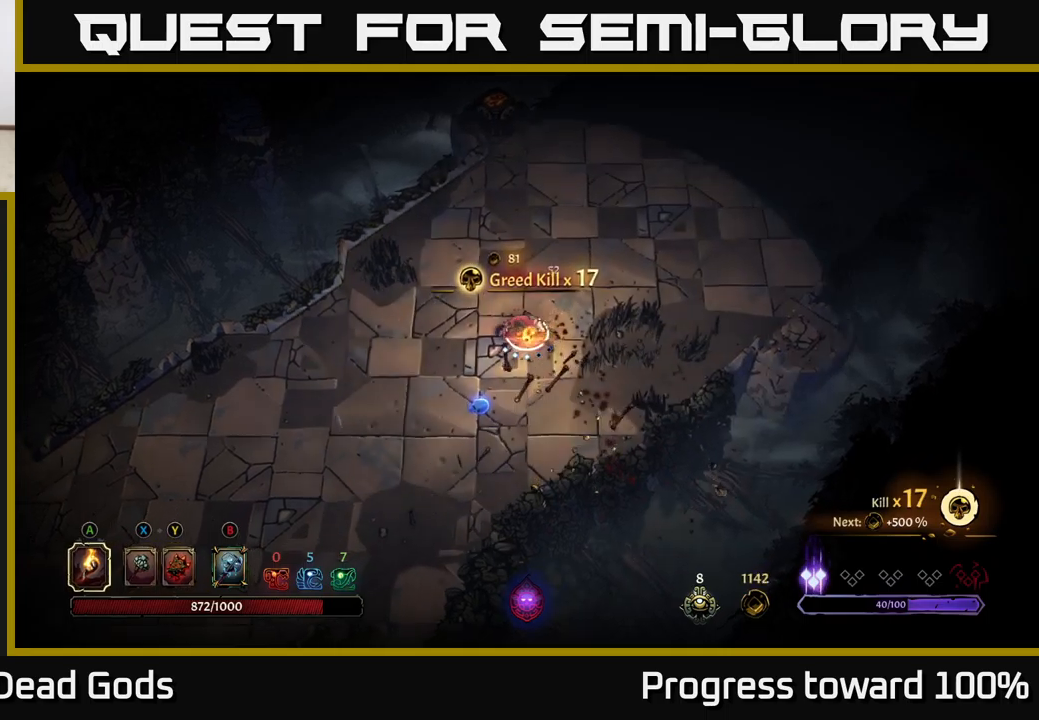
{"buttons": [], "left_stick": "up-right", "right_stick": "center", "events": [[300, "left_stick", "down-right"], [400, "left_stick", "up-right"]]}
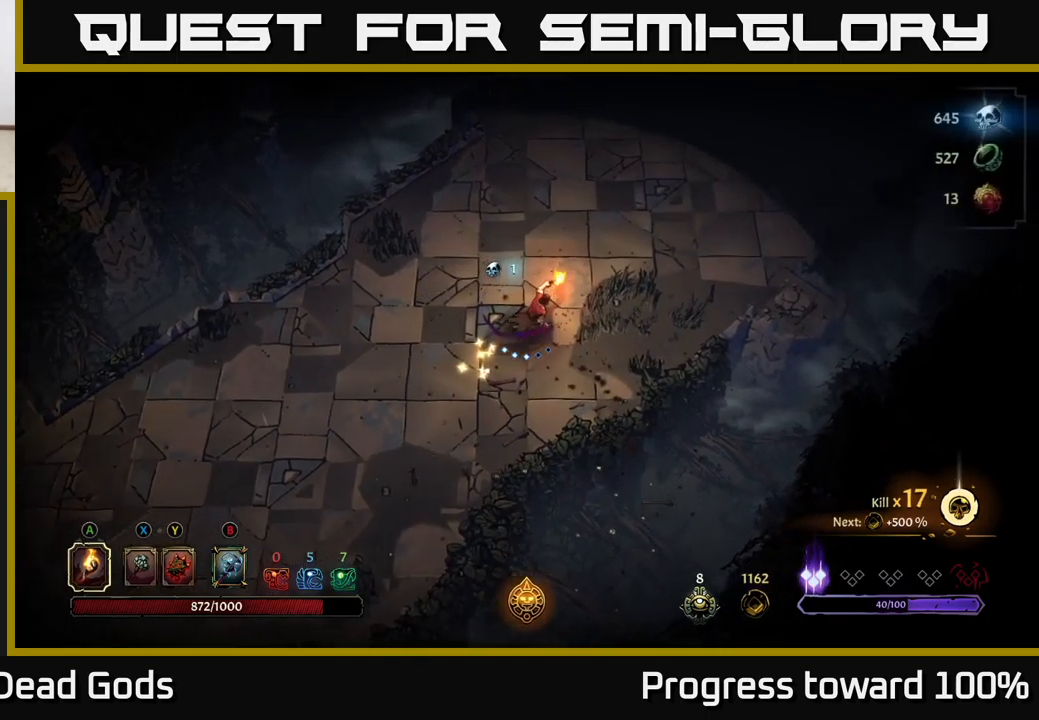
{"buttons": [], "left_stick": "up-right", "right_stick": "center", "events": []}
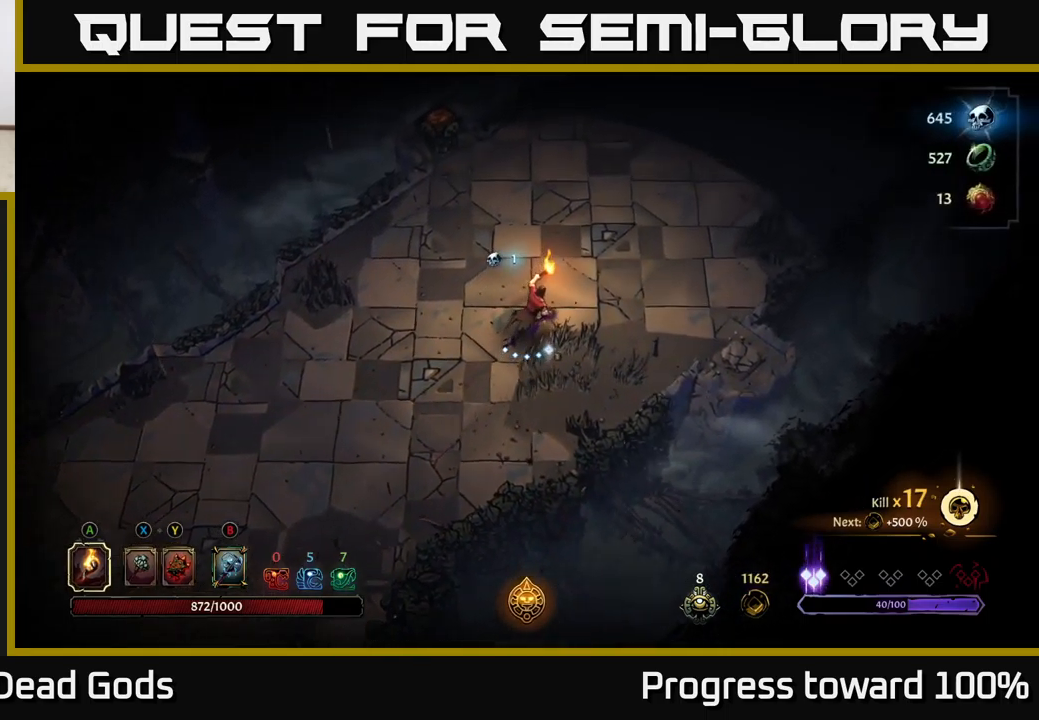
{"buttons": [], "left_stick": "up-right", "right_stick": "center", "events": []}
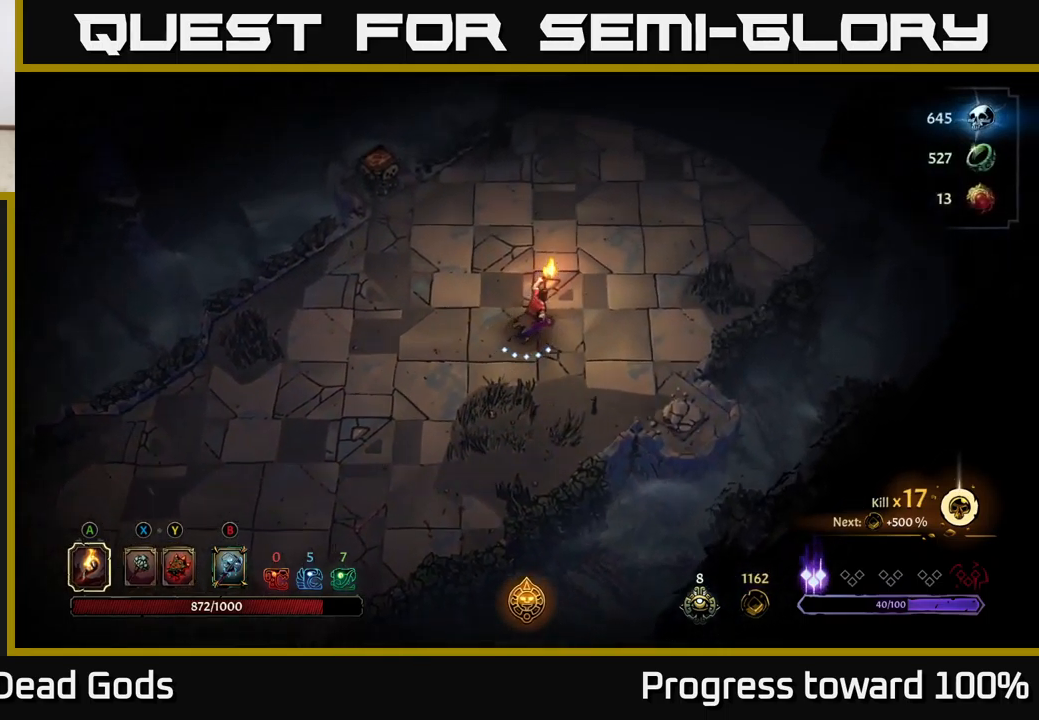
{"buttons": [], "left_stick": "up-right", "right_stick": "center", "events": []}
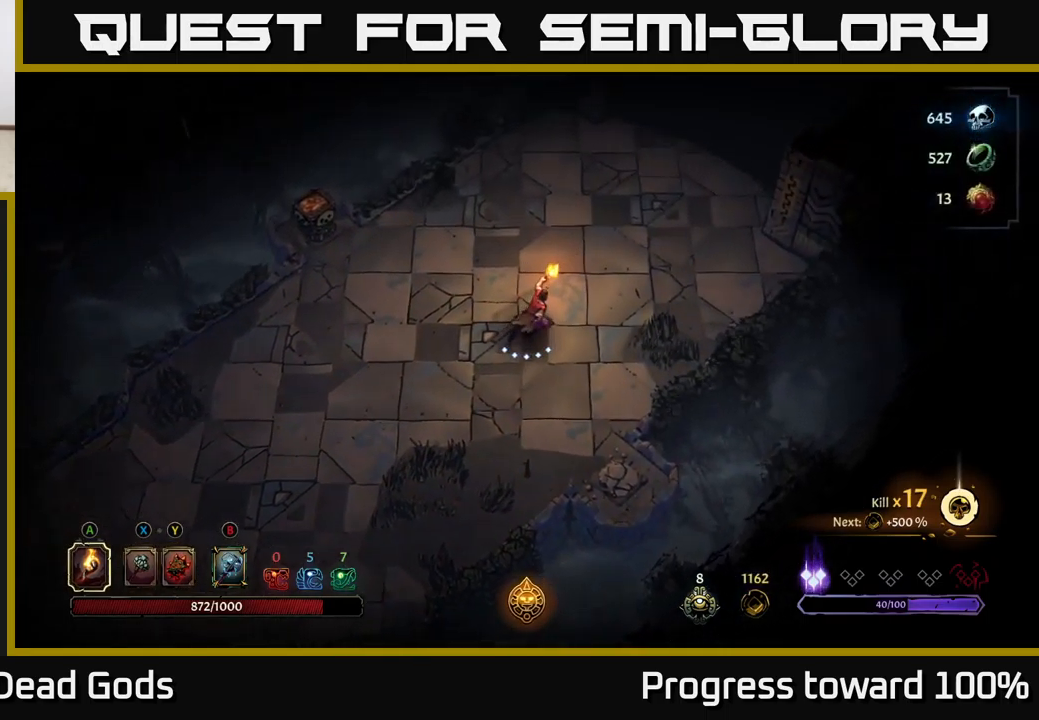
{"buttons": [], "left_stick": "up-right", "right_stick": "center", "events": []}
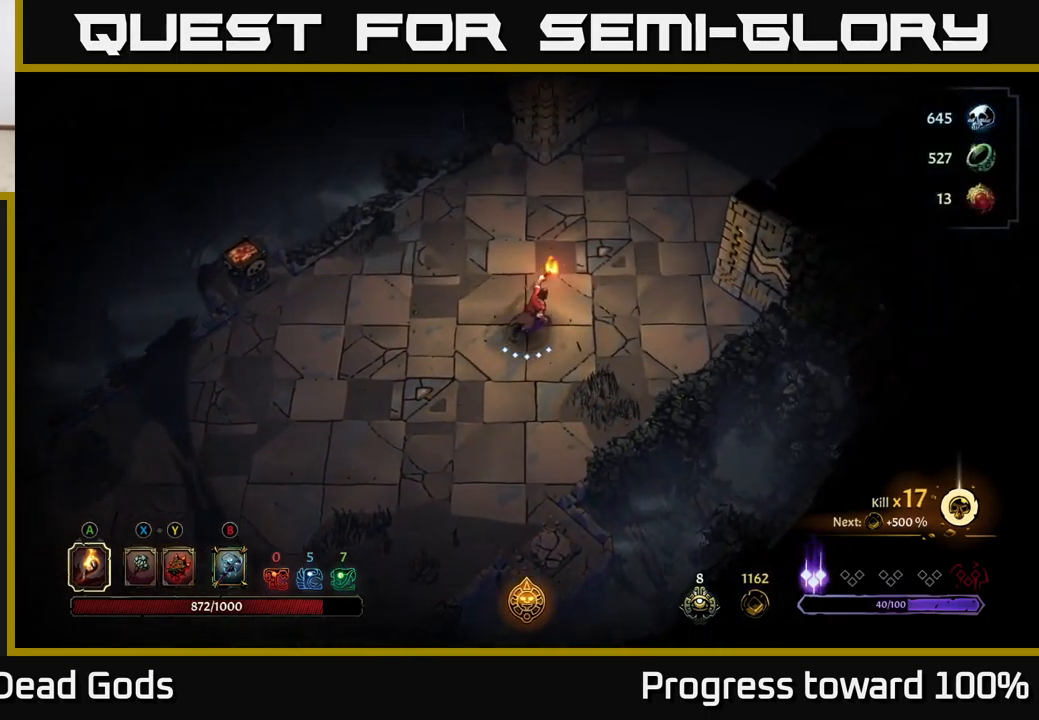
{"buttons": [], "left_stick": "up-right", "right_stick": "center", "events": []}
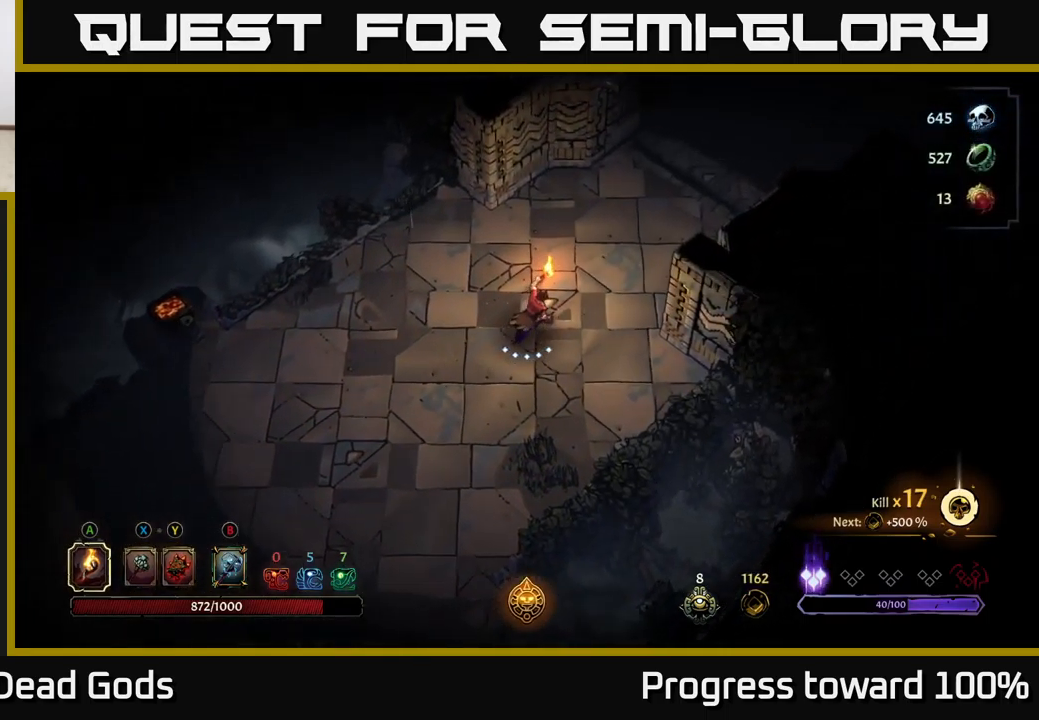
{"buttons": [], "left_stick": "up-right", "right_stick": "center", "events": []}
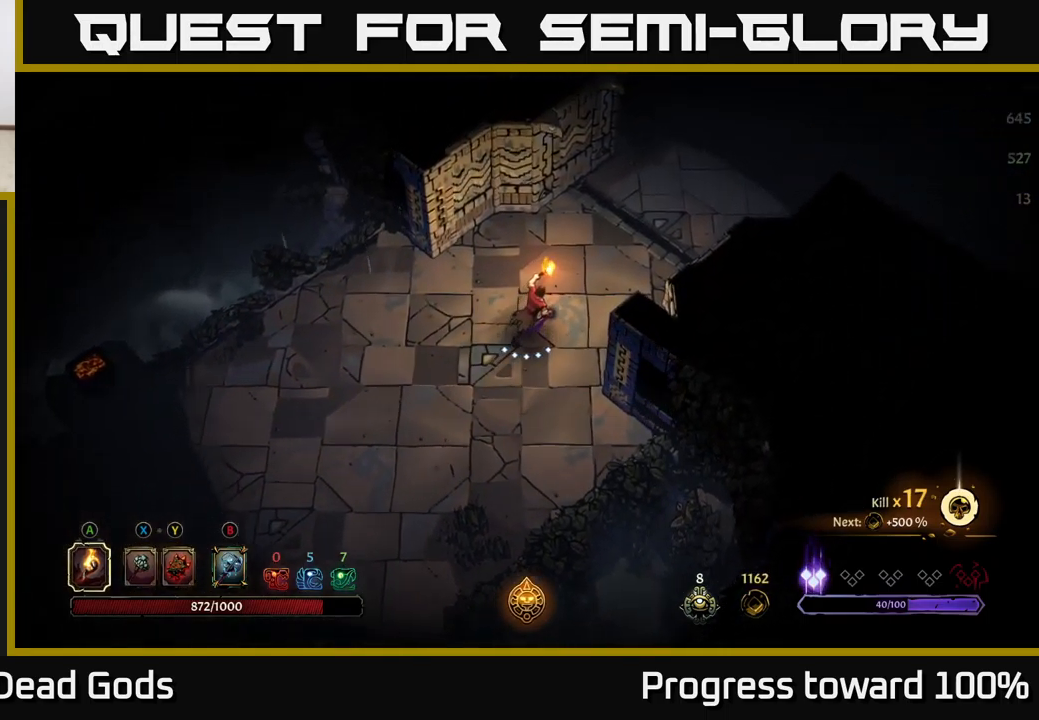
{"buttons": [], "left_stick": "up-right", "right_stick": "center", "events": []}
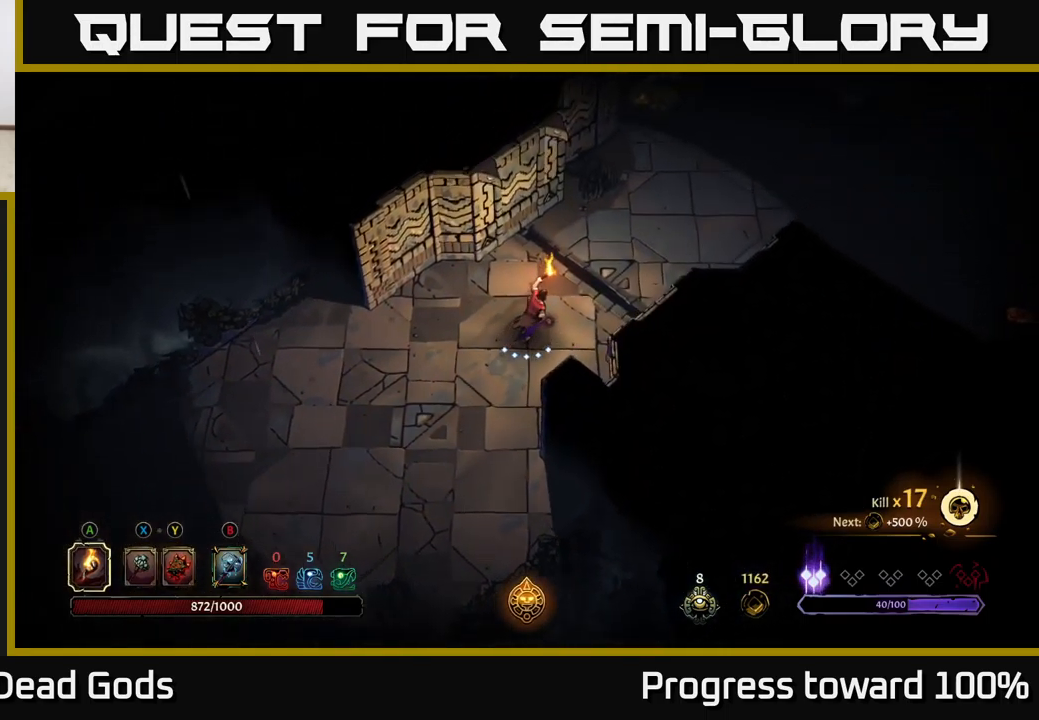
{"buttons": [], "left_stick": "up-right", "right_stick": "center", "events": []}
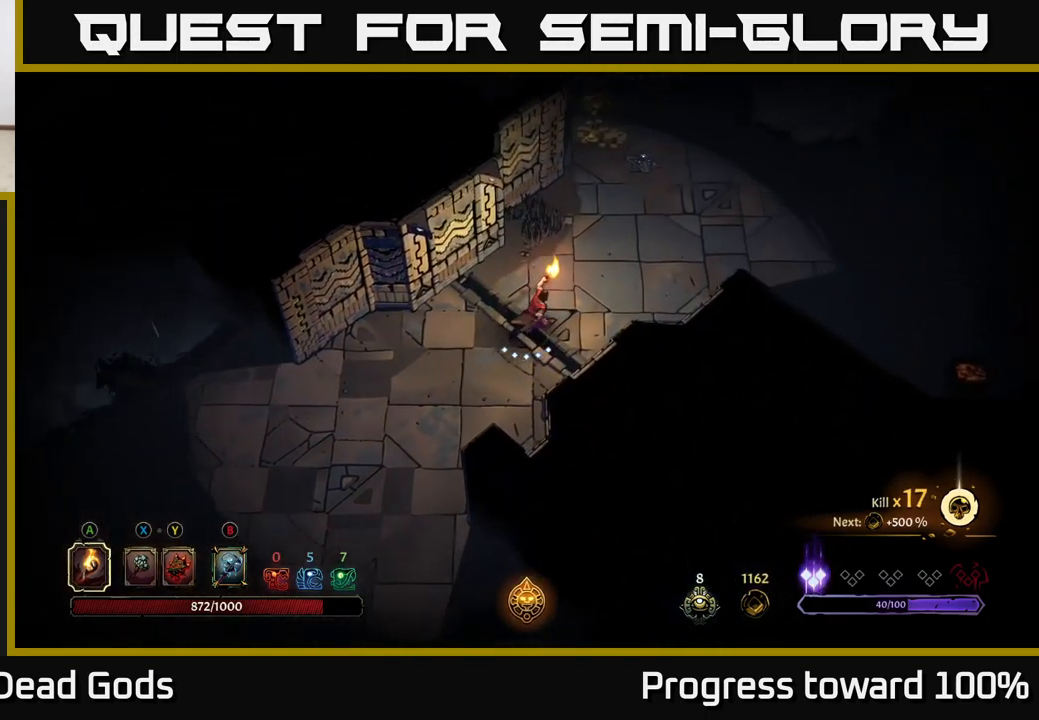
{"buttons": [], "left_stick": "up-right", "right_stick": "center", "events": []}
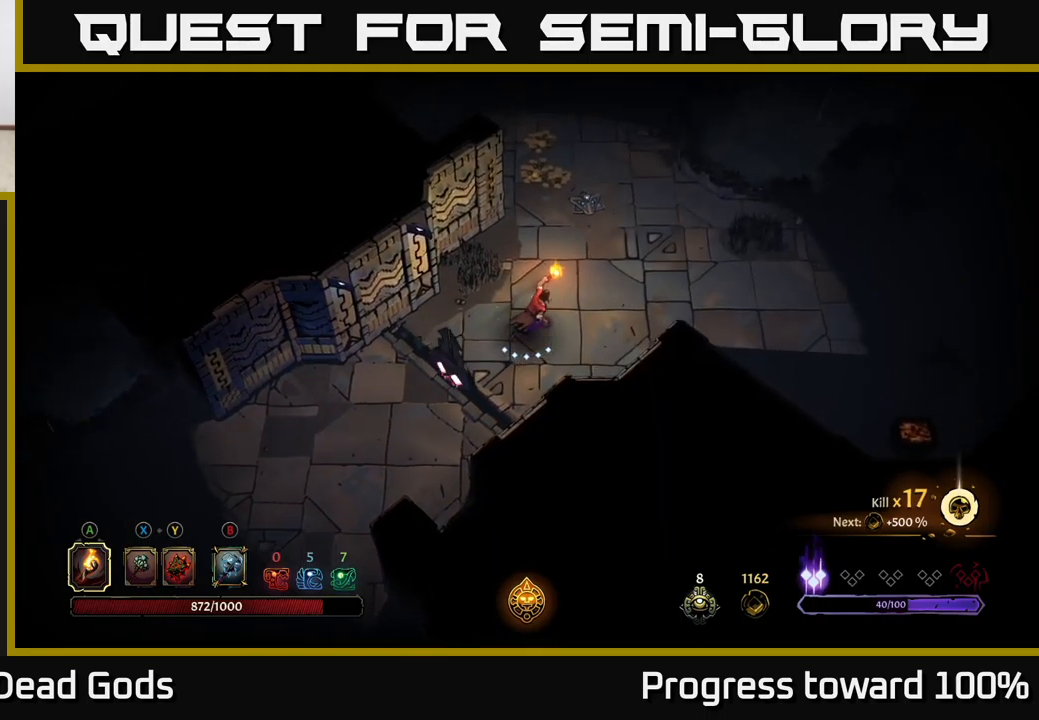
{"buttons": [], "left_stick": "up-right", "right_stick": "center", "events": []}